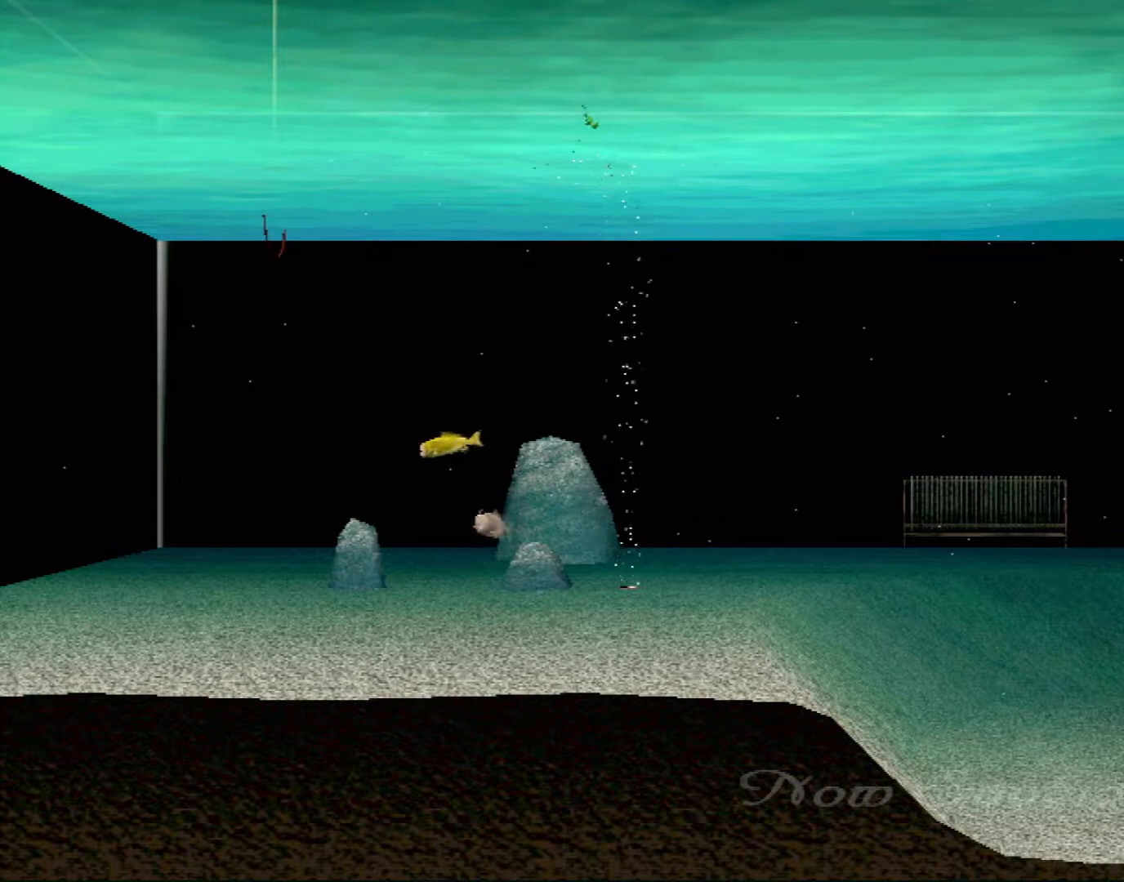
Gameplay with a controller (Xbox layout); each line is a JSON object with the inputs held at the frame after it. "events" lists button and stick changes between this image and that frame as [ms after this image, input, new state], when the widget could be followed in between. Not read: L2 L3 R2 R3 right_stick.
{"buttons": [], "left_stick": "up", "events": [[200, "left_stick", "up"]]}
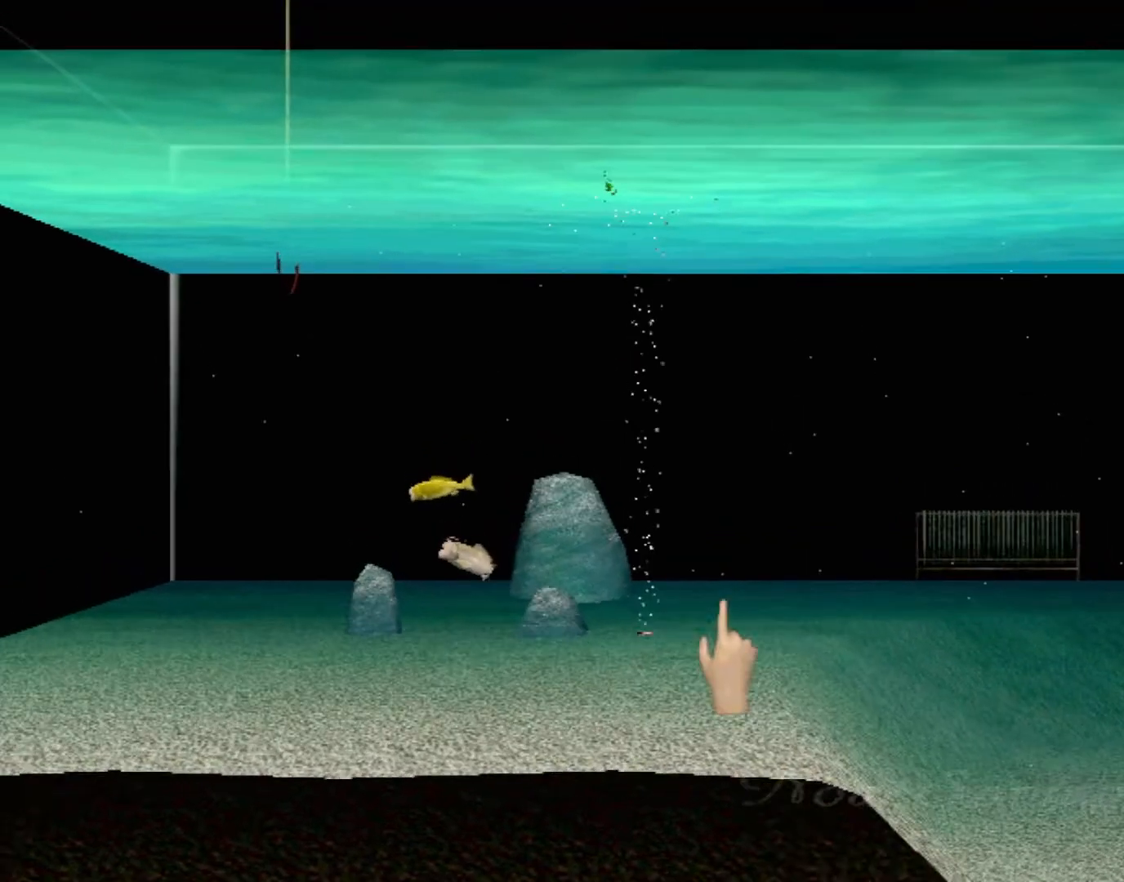
{"buttons": [], "left_stick": "center", "events": [[467, "left_stick", "center"]]}
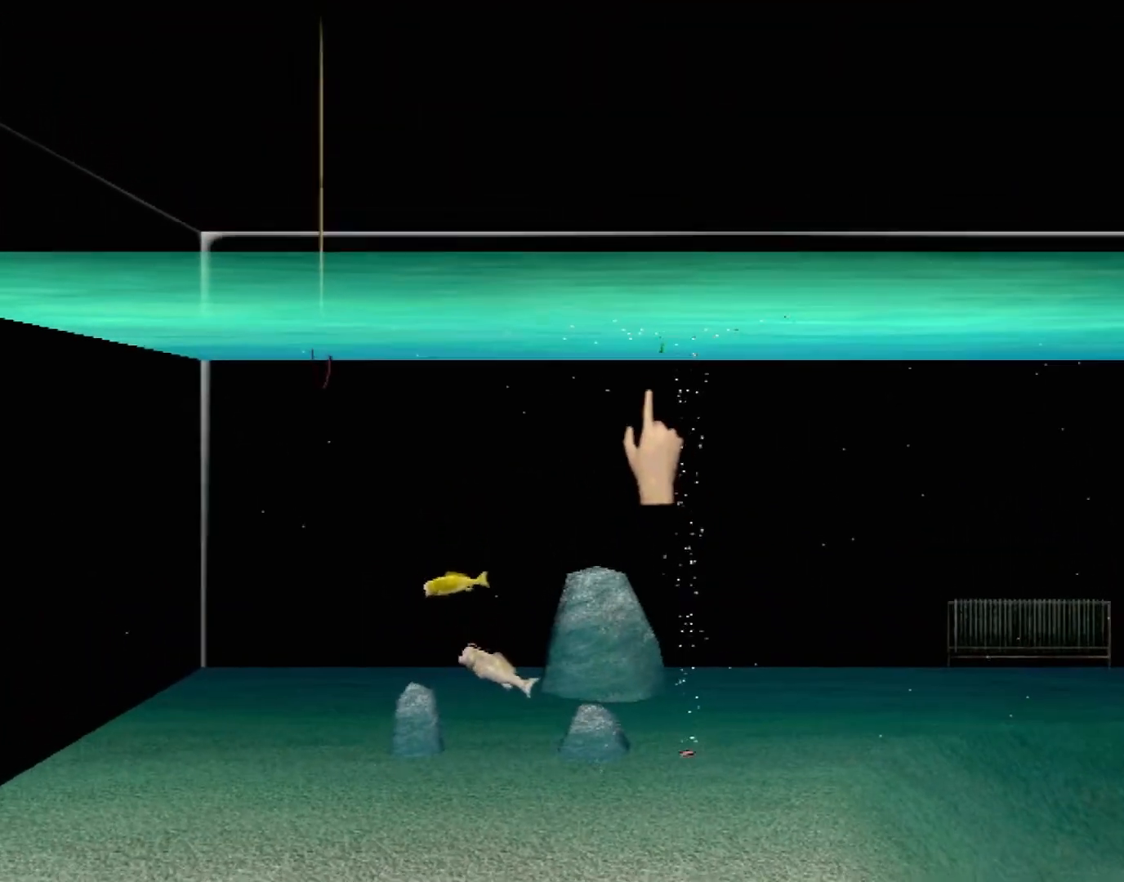
{"buttons": ["R1"], "left_stick": "center", "events": [[50, "R1", "down"], [150, "left_stick", "up-right"], [167, "R1", "up"], [250, "R1", "down"], [283, "left_stick", "center"], [333, "R1", "up"], [400, "R1", "down"]]}
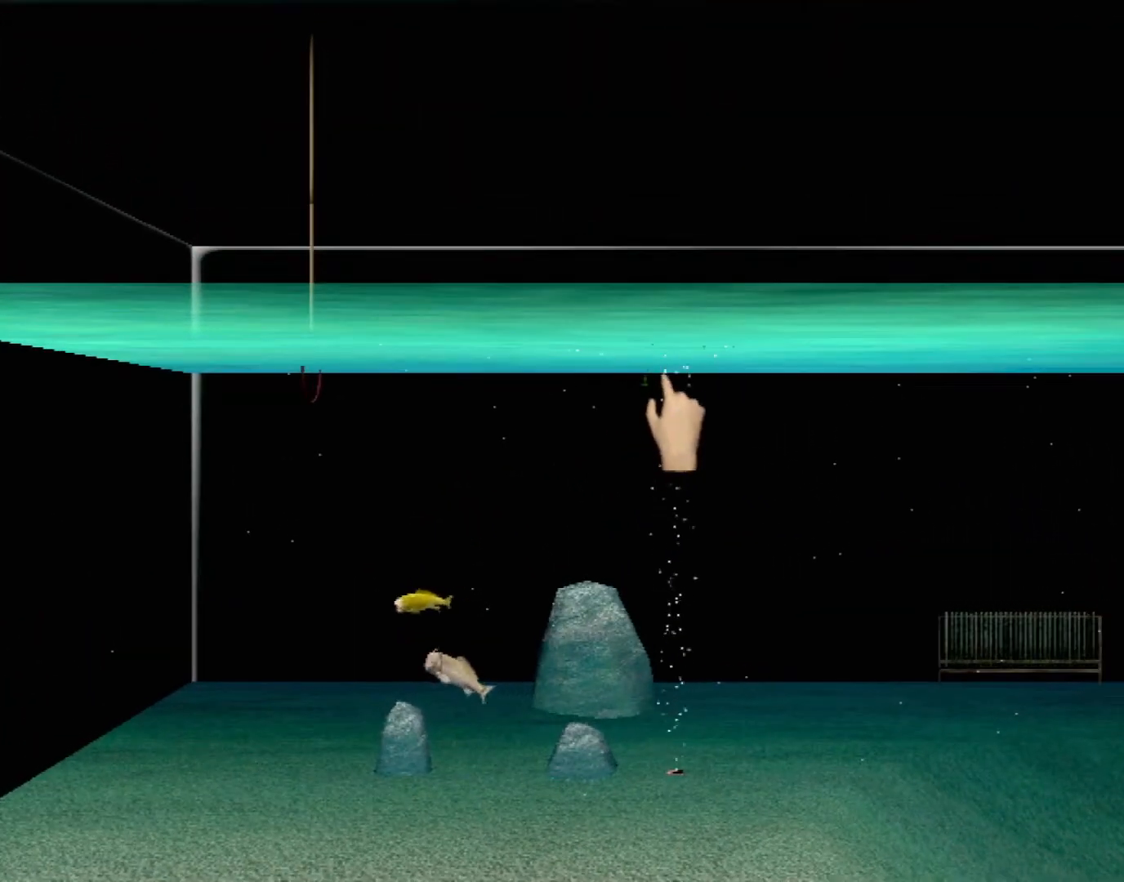
{"buttons": ["R1"], "left_stick": "center", "events": [[17, "R1", "up"], [83, "R1", "down"], [200, "R1", "up"], [267, "R1", "down"], [383, "R1", "up"], [450, "R1", "down"]]}
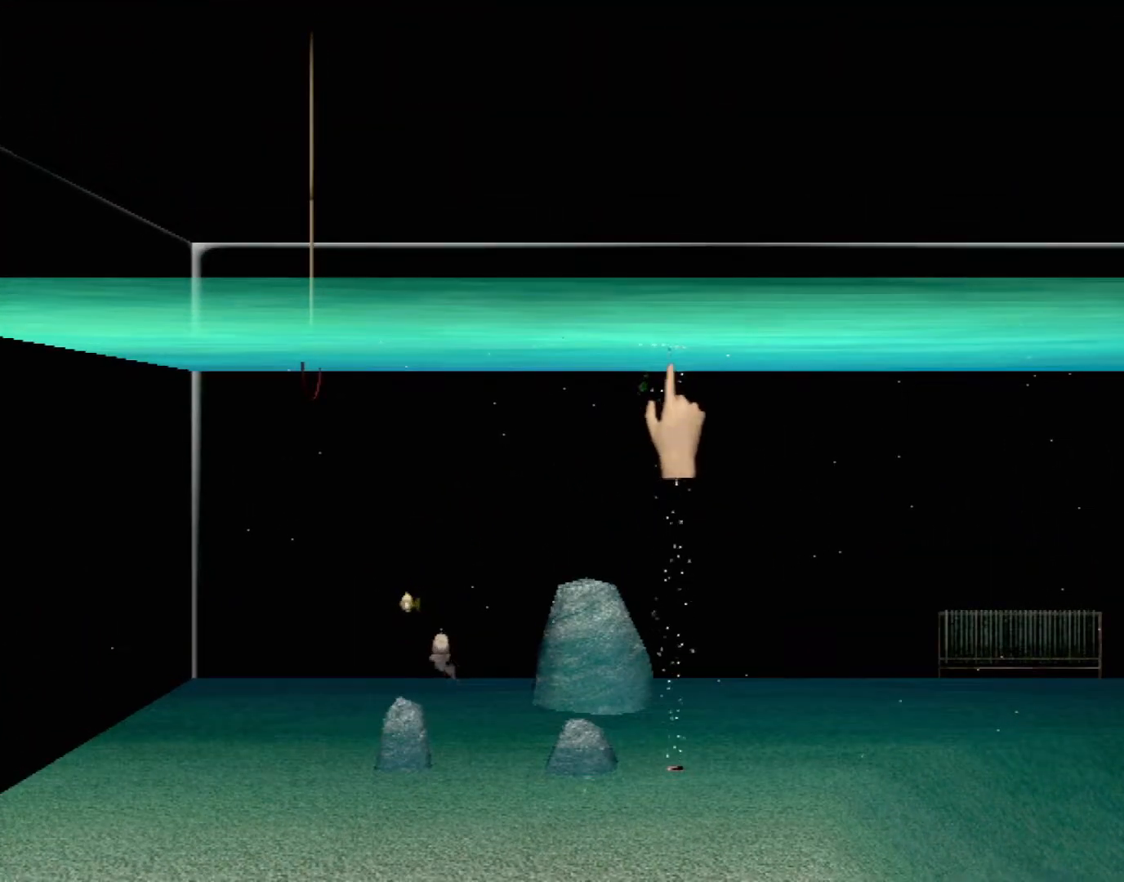
{"buttons": [], "left_stick": "center", "events": [[83, "R1", "up"], [150, "R1", "down"], [283, "R1", "up"]]}
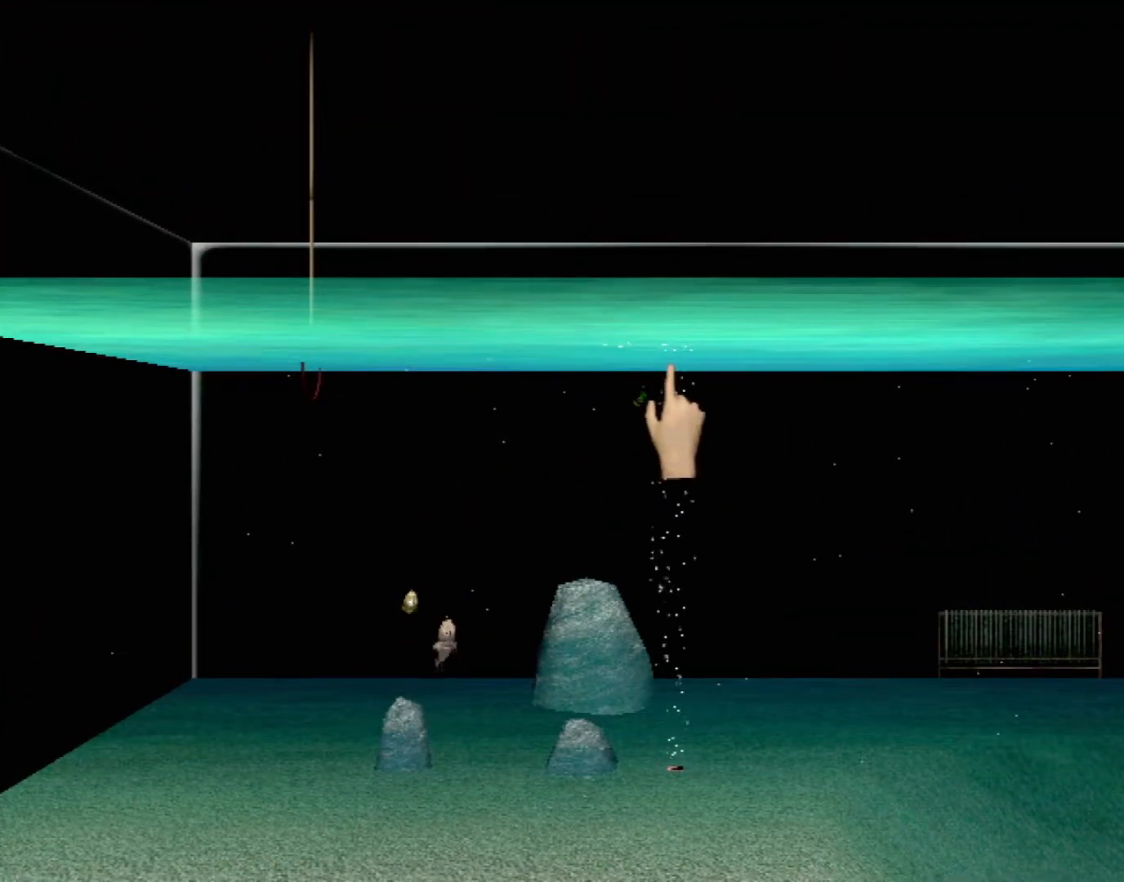
{"buttons": [], "left_stick": "center", "events": [[67, "left_stick", "down"], [317, "left_stick", "center"]]}
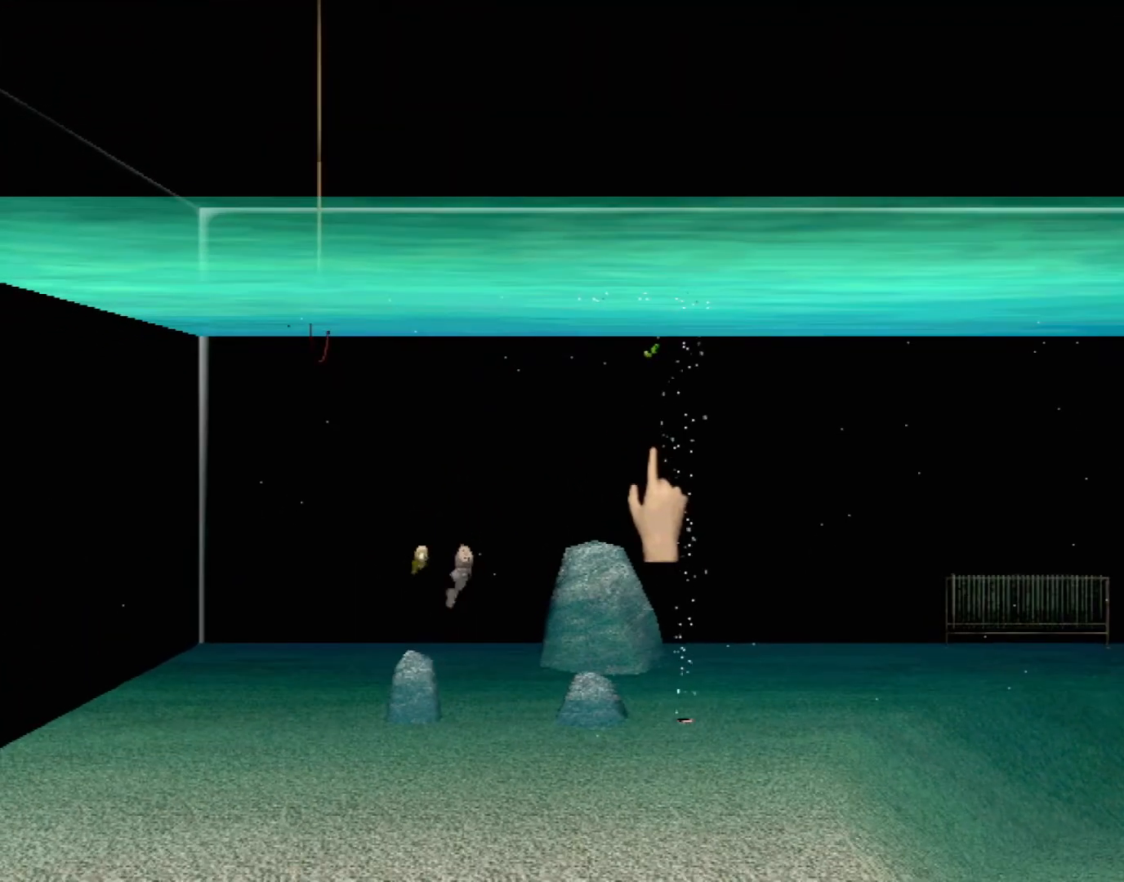
{"buttons": [], "left_stick": "center", "events": [[83, "left_stick", "down"], [267, "left_stick", "center"]]}
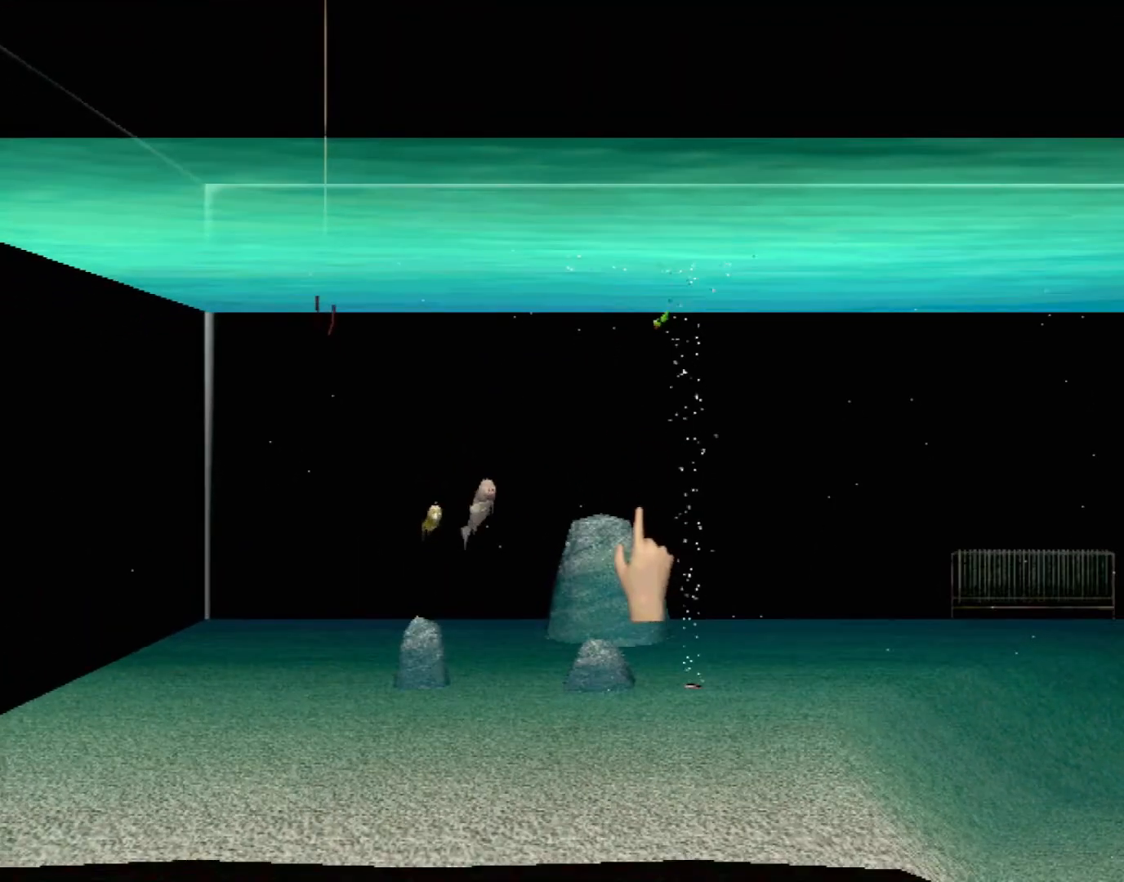
{"buttons": [], "left_stick": "center", "events": []}
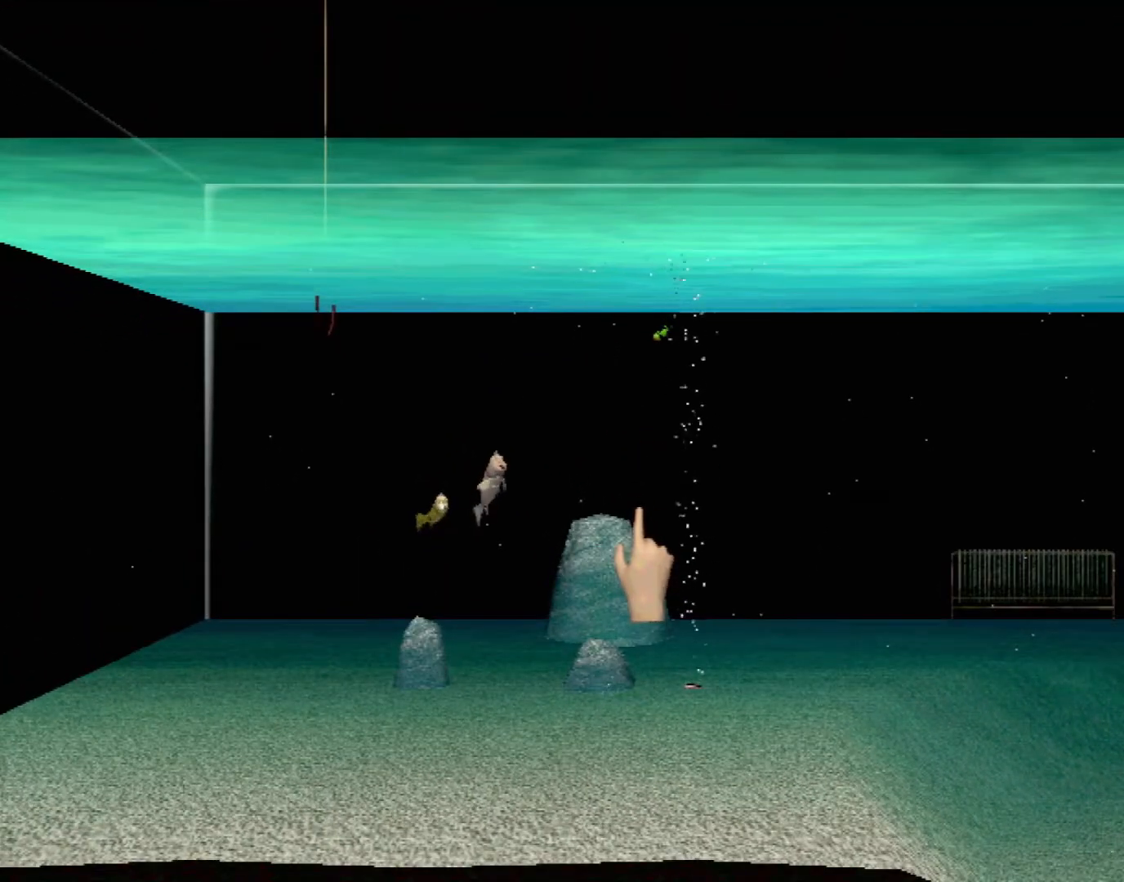
{"buttons": [], "left_stick": "center", "events": [[217, "left_stick", "up"], [433, "left_stick", "center"]]}
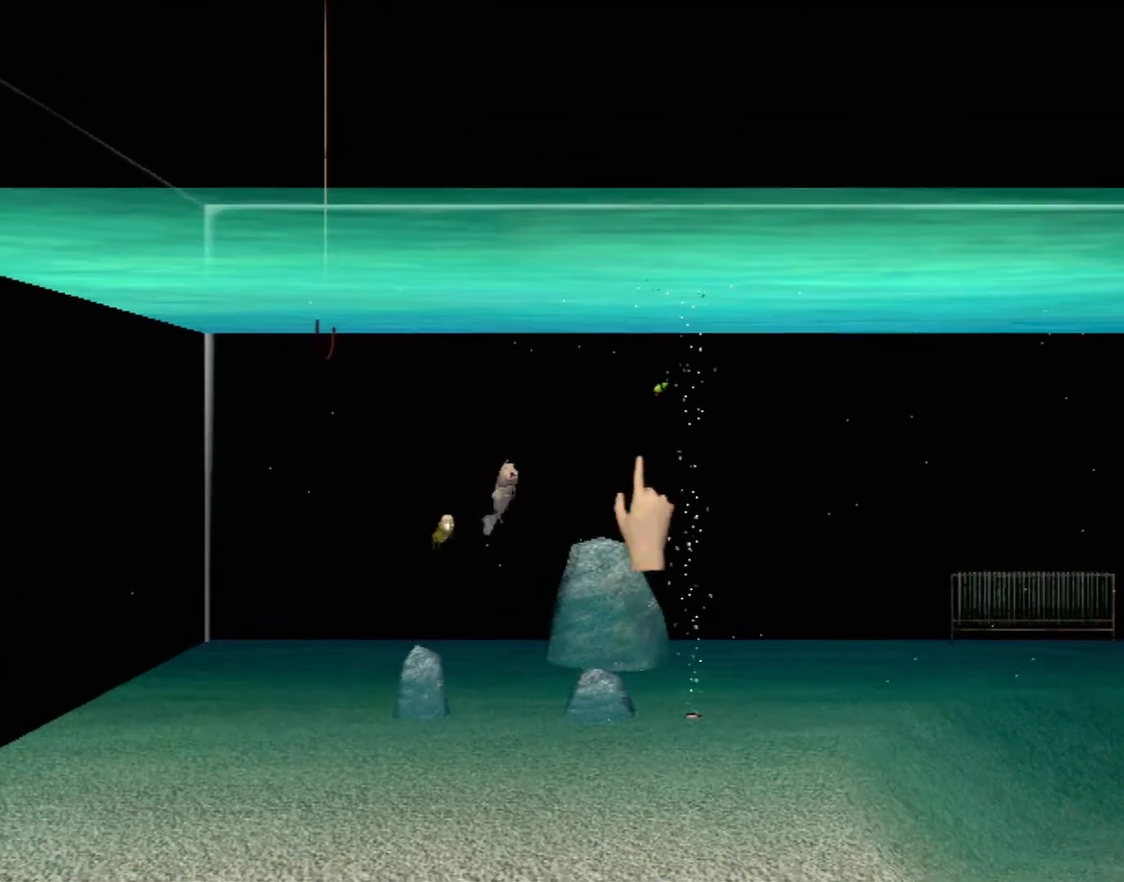
{"buttons": [], "left_stick": "left", "events": [[400, "left_stick", "up"], [500, "left_stick", "left"]]}
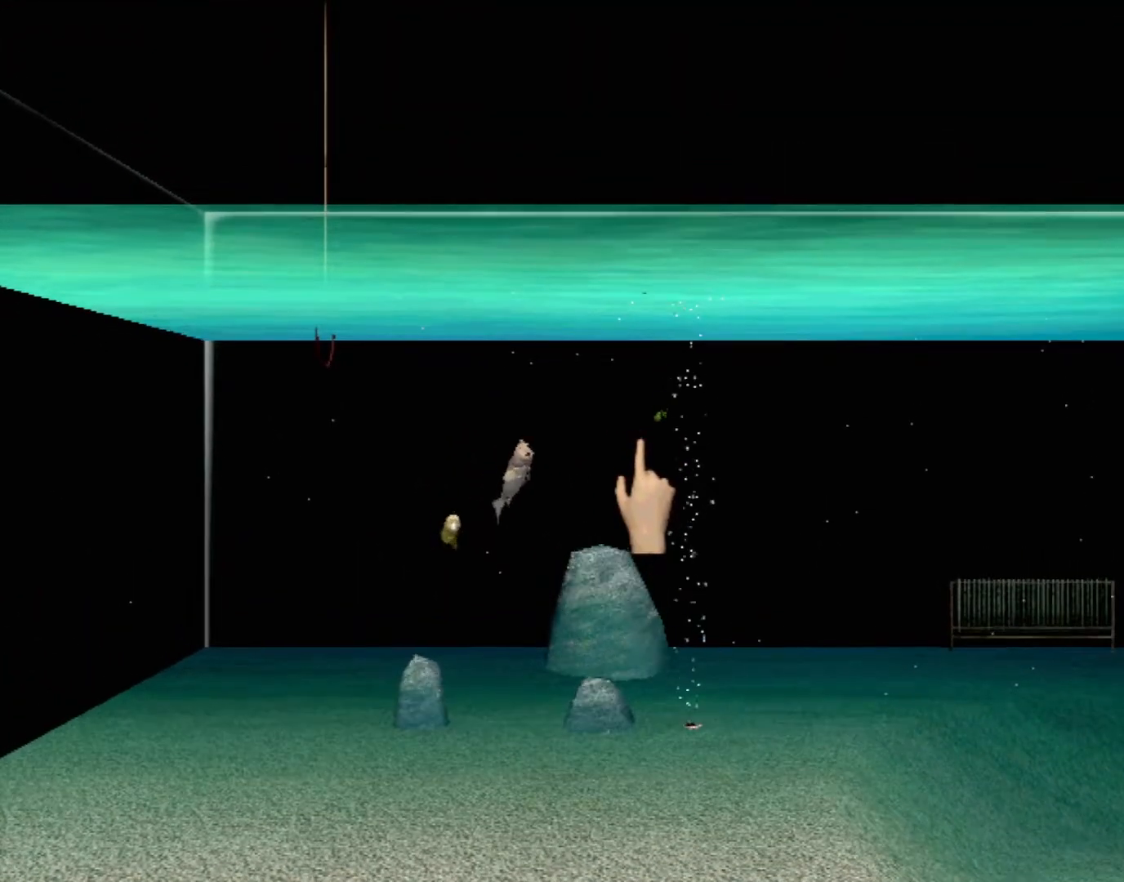
{"buttons": ["B"], "left_stick": "up", "events": [[33, "left_stick", "down-left"], [133, "left_stick", "center"], [217, "left_stick", "right"], [367, "left_stick", "center"], [467, "B", "down"], [500, "left_stick", "up"]]}
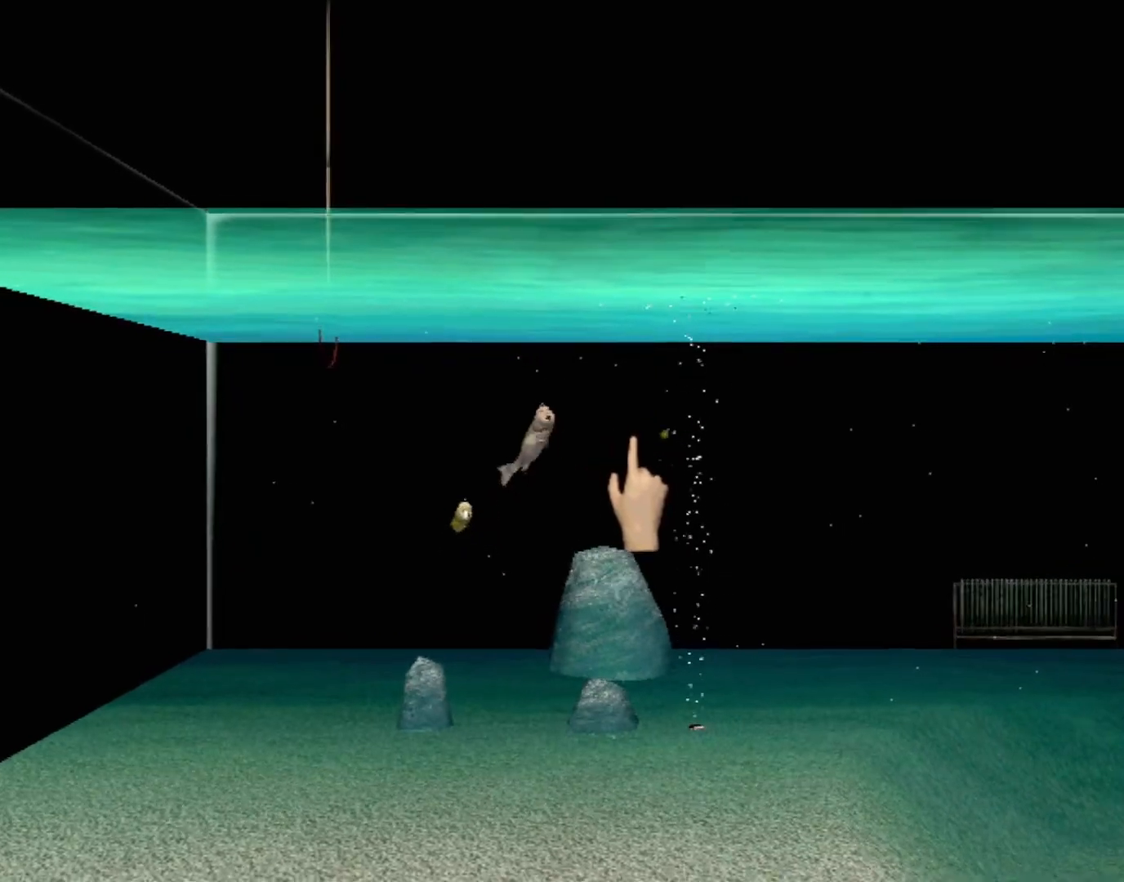
{"buttons": ["B"], "left_stick": "up", "events": []}
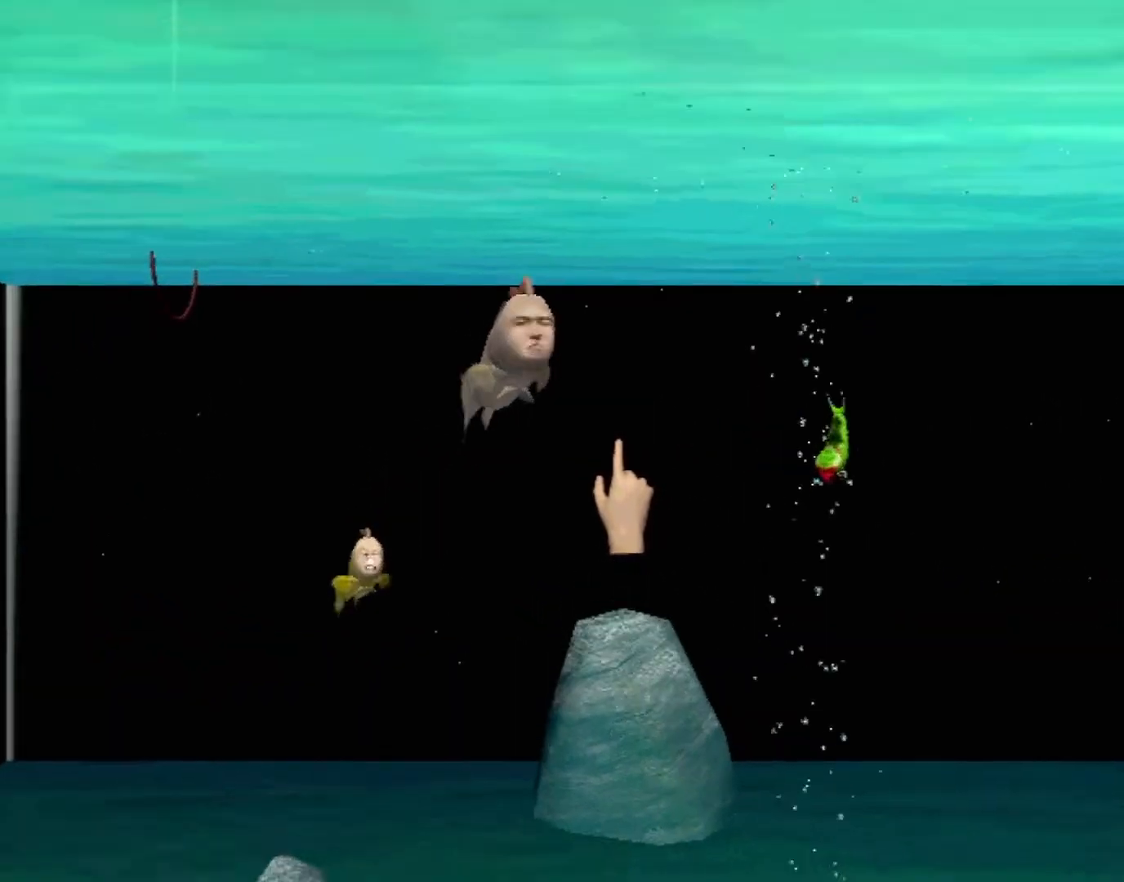
{"buttons": [], "left_stick": "down", "events": [[83, "B", "up"], [83, "left_stick", "center"], [300, "left_stick", "down"]]}
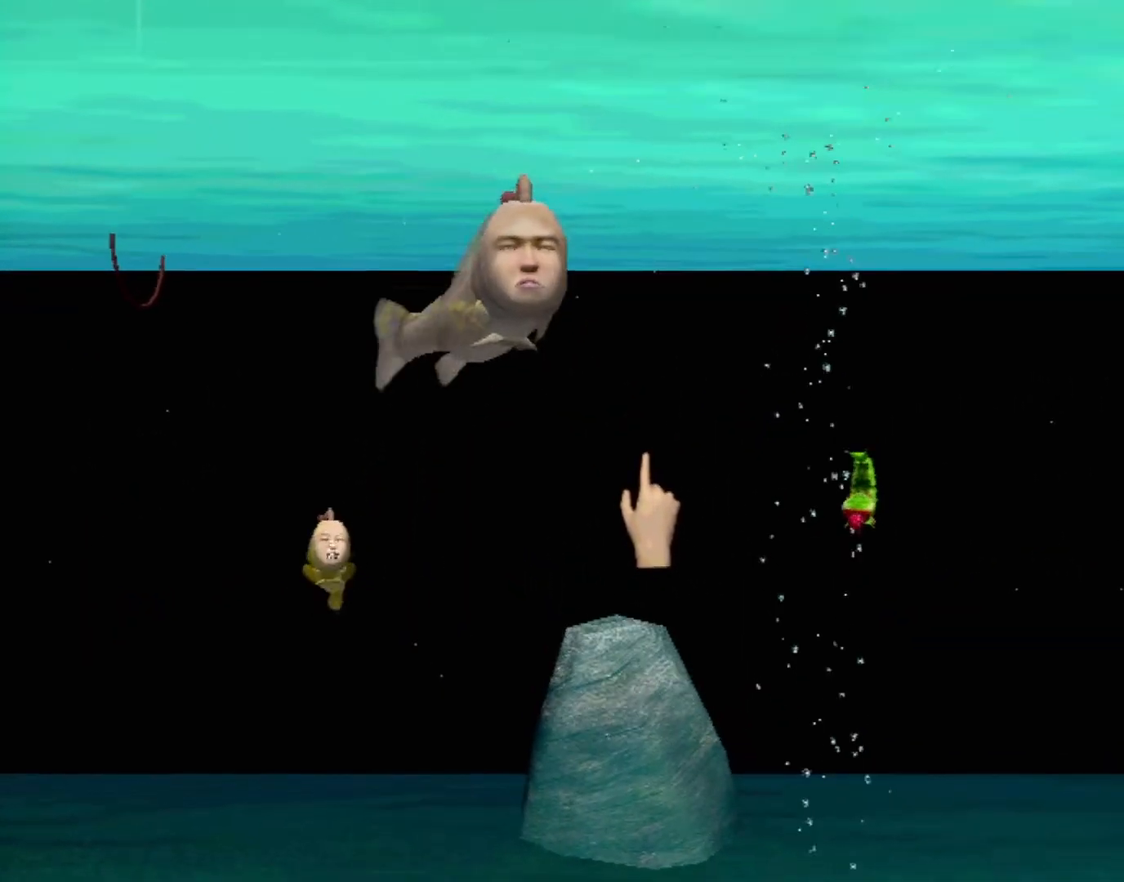
{"buttons": [], "left_stick": "center", "events": [[133, "left_stick", "down-right"], [367, "left_stick", "center"]]}
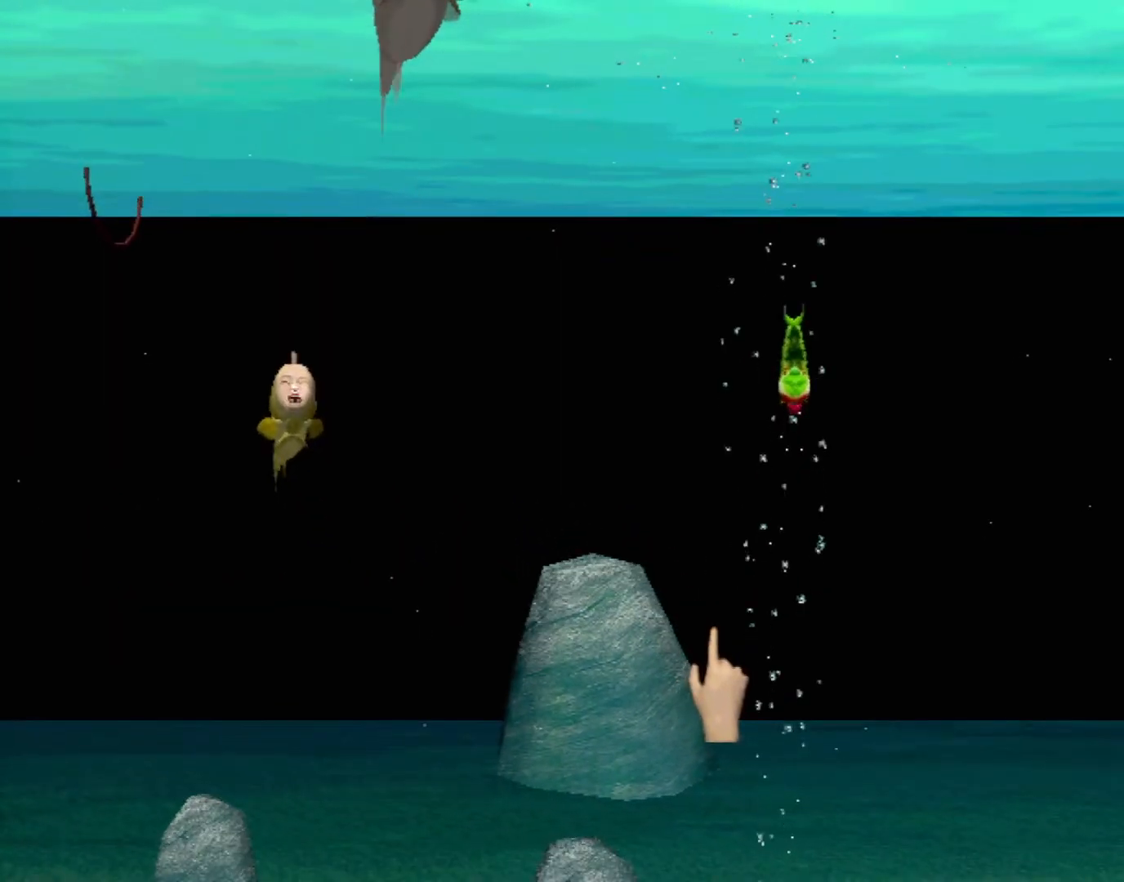
{"buttons": [], "left_stick": "center", "events": []}
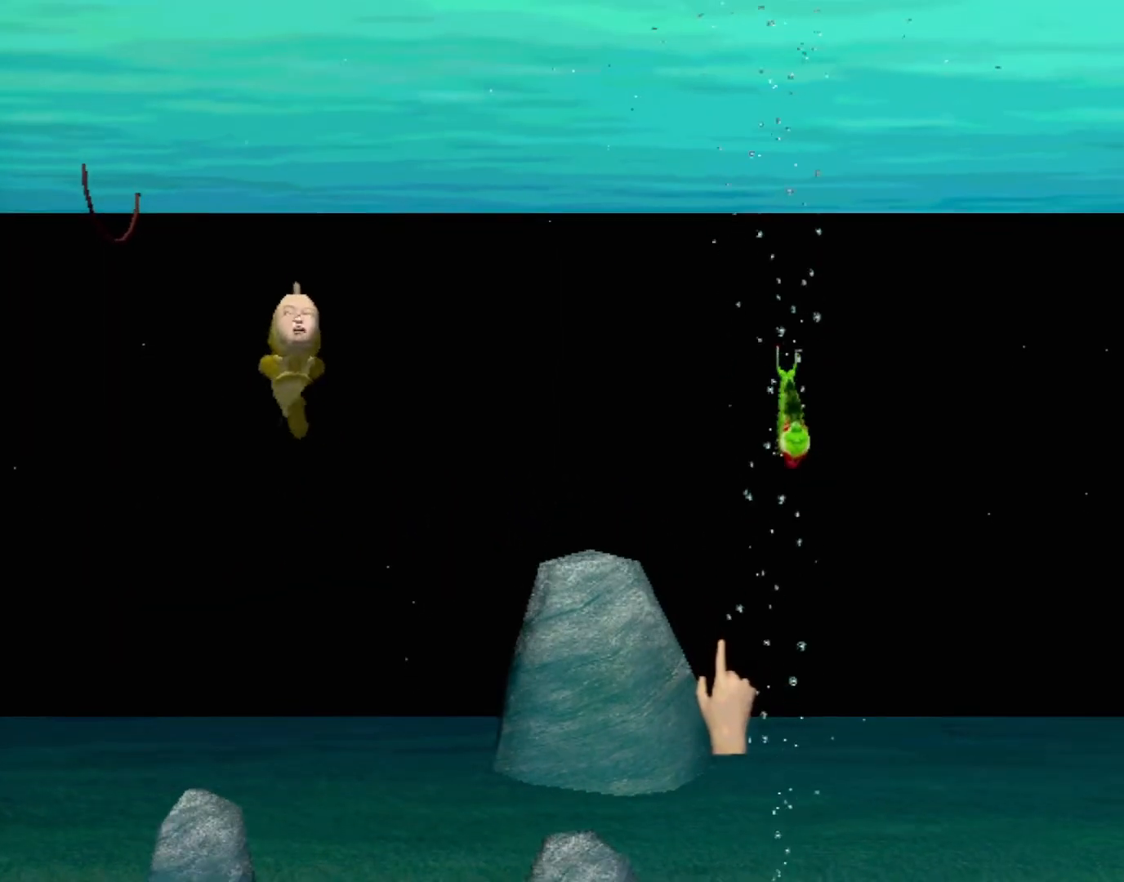
{"buttons": [], "left_stick": "center", "events": []}
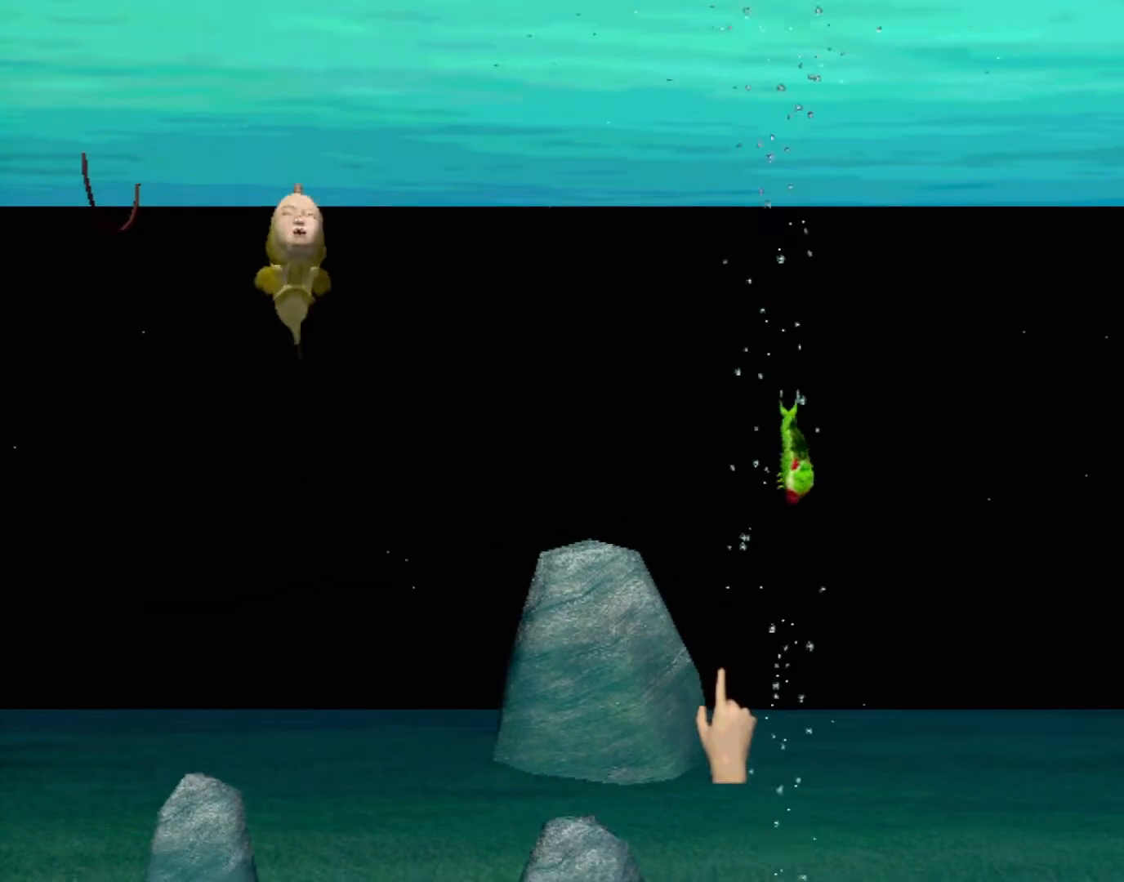
{"buttons": [], "left_stick": "center", "events": []}
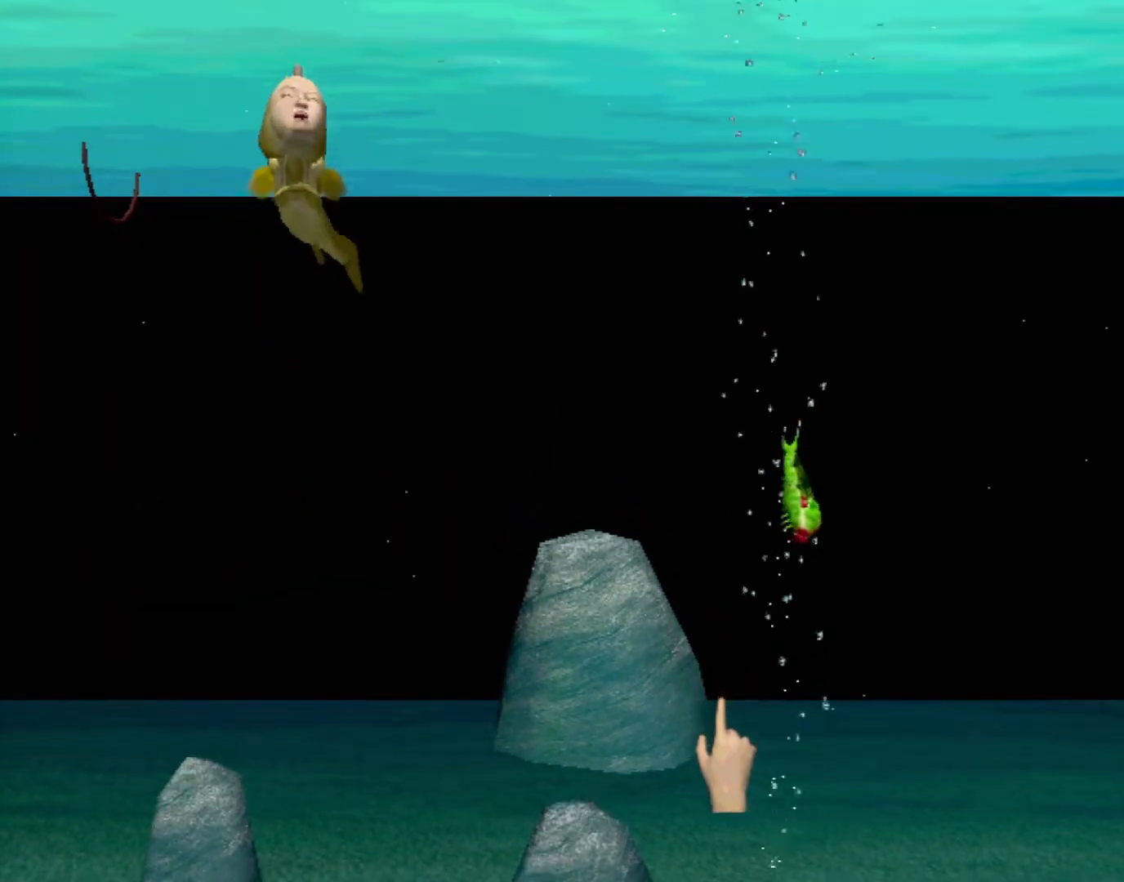
{"buttons": [], "left_stick": "center", "events": []}
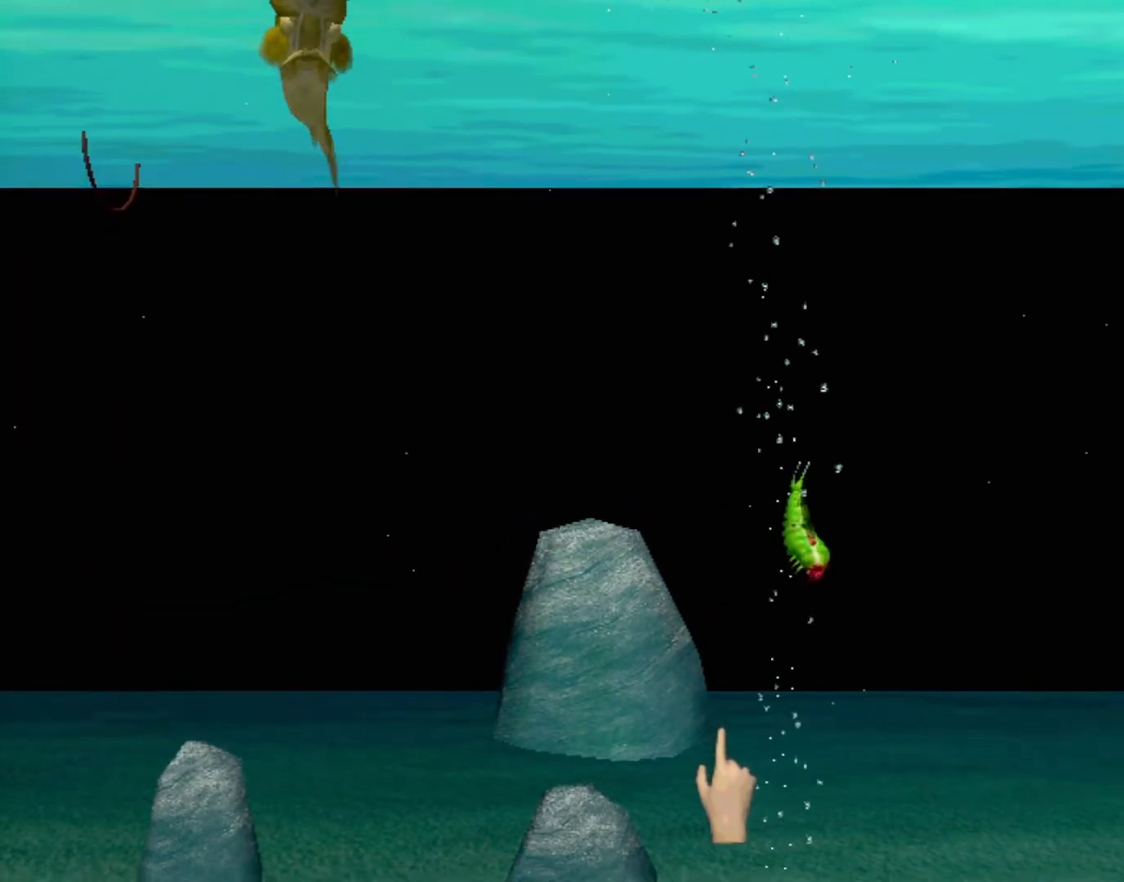
{"buttons": [], "left_stick": "down-right", "events": [[200, "left_stick", "down"], [267, "left_stick", "down-right"]]}
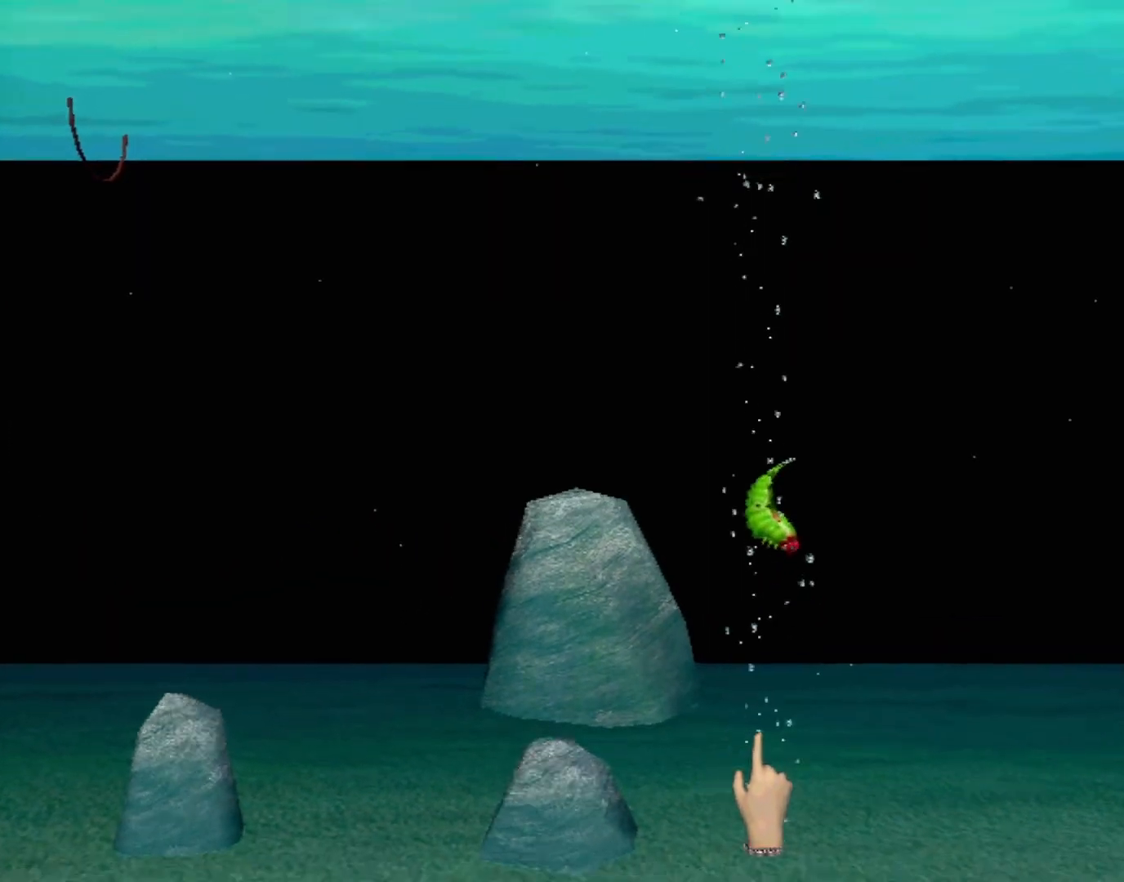
{"buttons": [], "left_stick": "center", "events": [[133, "left_stick", "down"], [400, "left_stick", "center"]]}
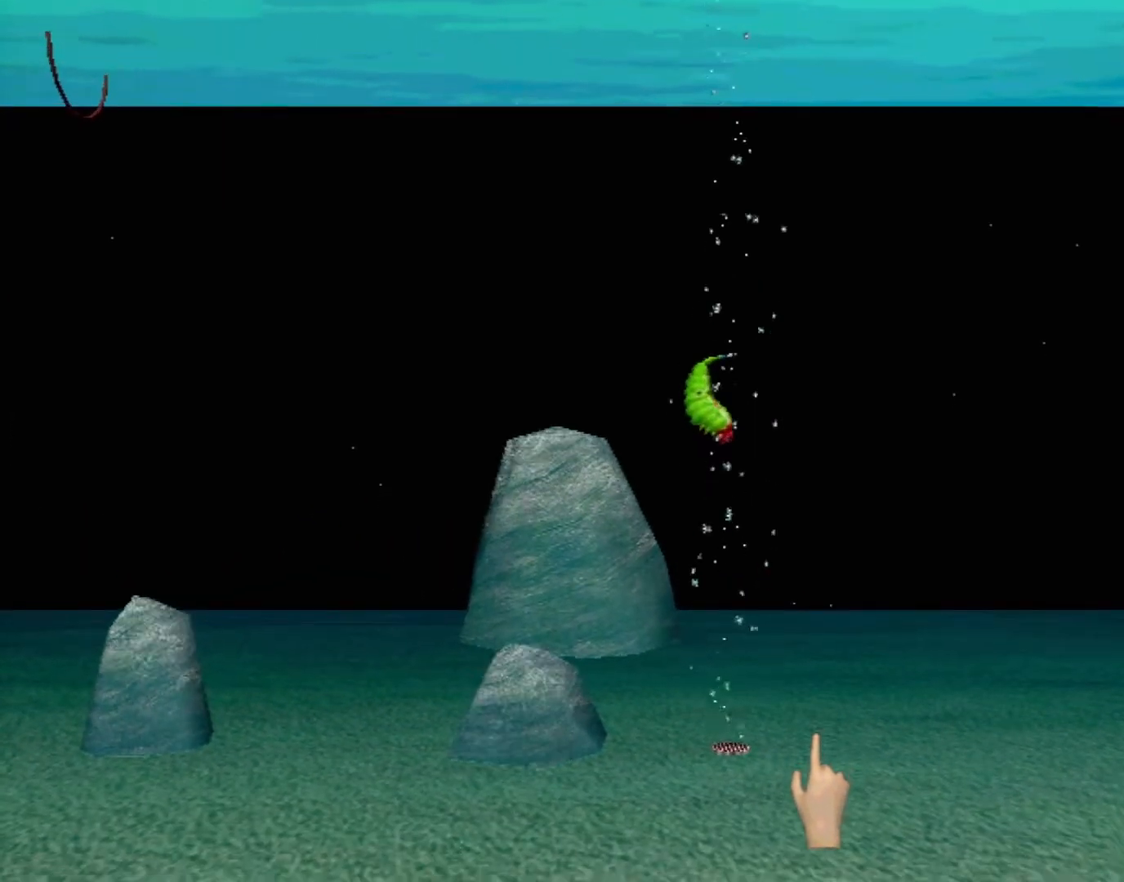
{"buttons": [], "left_stick": "center", "events": [[267, "left_stick", "up-left"], [500, "left_stick", "center"]]}
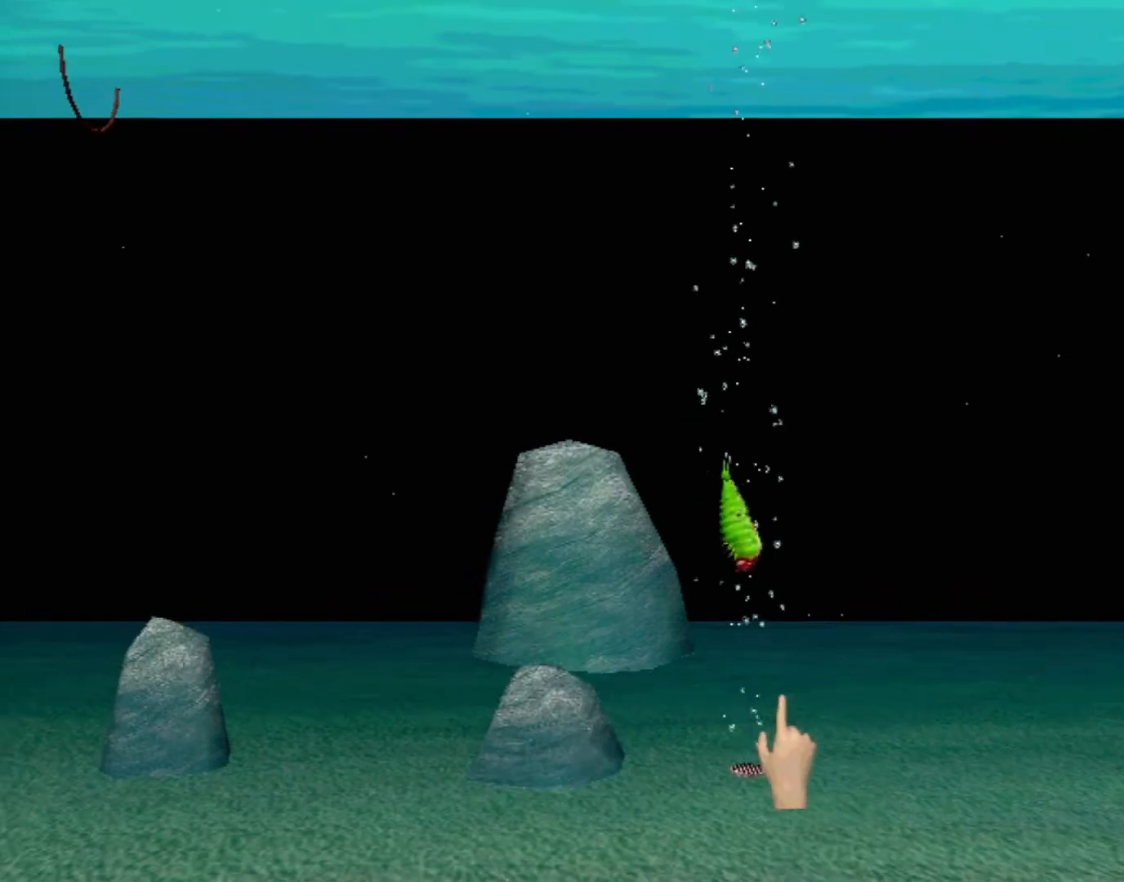
{"buttons": ["Y"], "left_stick": "center", "events": [[50, "Y", "down"], [217, "Y", "up"], [500, "Y", "down"]]}
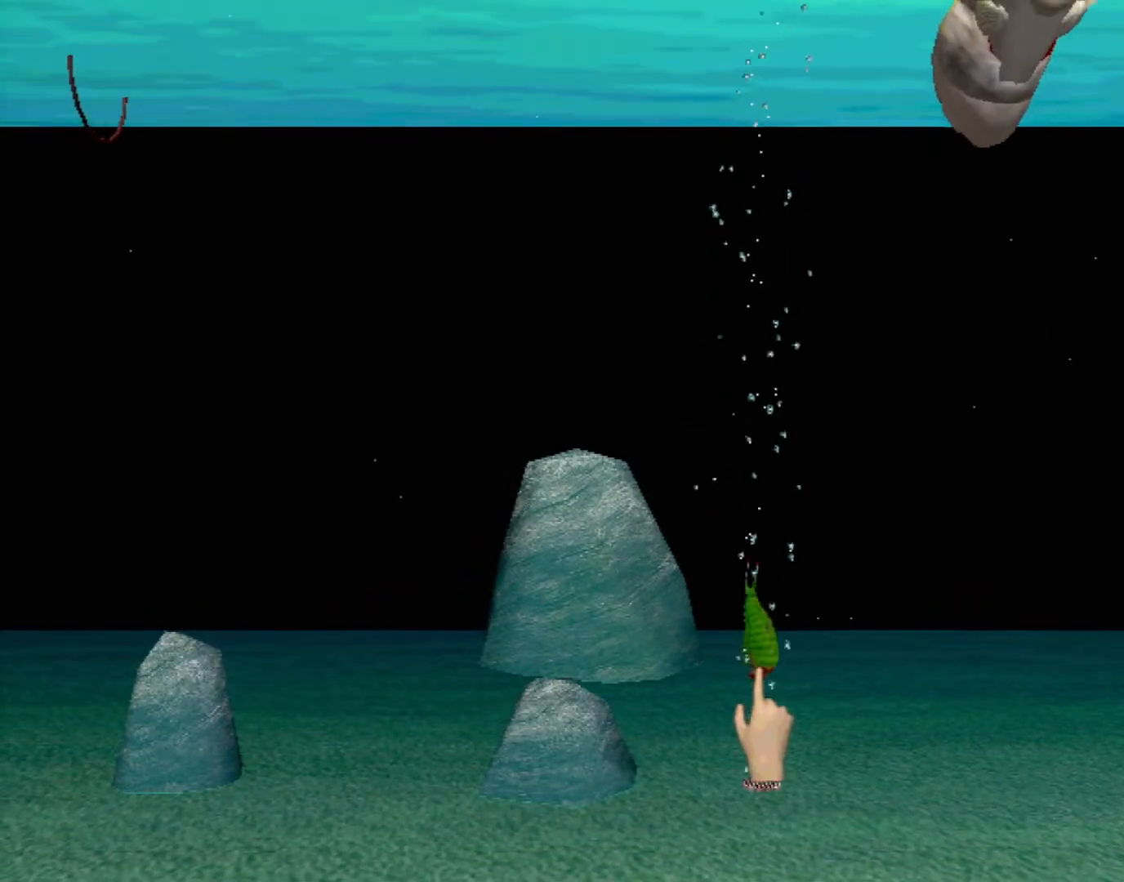
{"buttons": [], "left_stick": "center", "events": [[117, "Y", "up"]]}